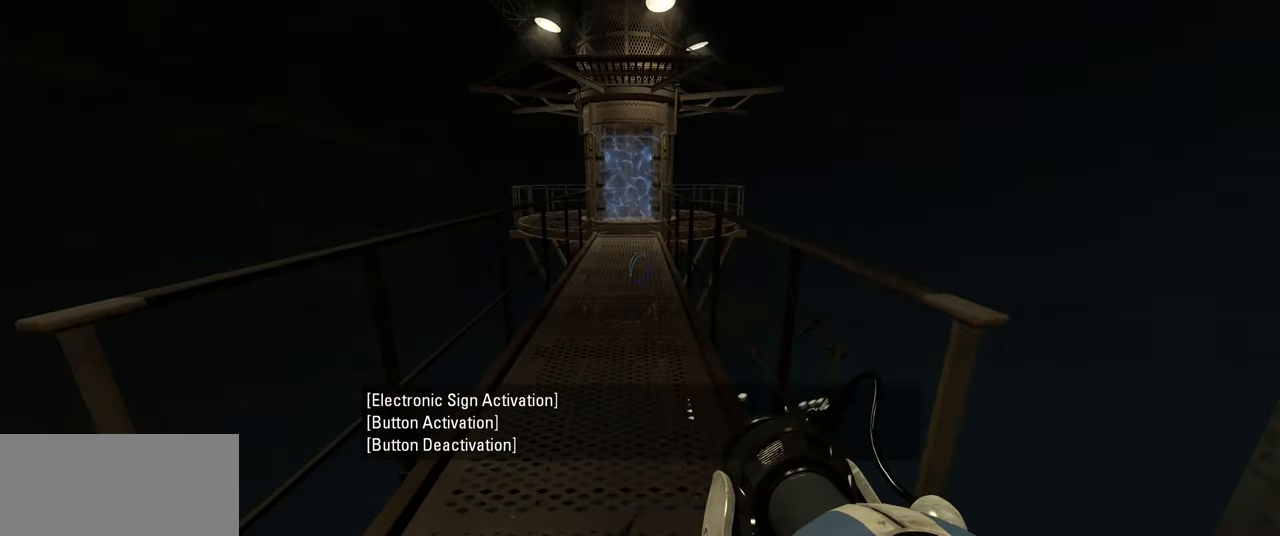
Gameplay with keyboard and mouse; each line is a JSON object with the keys and mouse buttons held at the frame after it. "events" lists presses ("down") and releases ("up") of "a", "ctrl", "d", "e", "f", "q", "r", "s", "shift", "space", "tab", "w", "mouse_left", "mouse_wheel", "mouse_right", "mouse_mb4" and "mouse_mb5" between this image and that frame as [ms after this image, input, new state], when the widget could be followed in between. "mouse_left", "mouse_wheel", "mouse_right", "mouse_mb4", "mouse_mb5" = the "left", "wheel", "right", "mb4", "mb5" buttons of the "mouse" list. No other keys are recorded. "wheel" means that the mouse wheel is clicked or scrolled. Mouse movement is not recorded.
{"keys": ["a", "w"], "mouse": [], "events": [[367, "a", "down"], [400, "w", "down"]]}
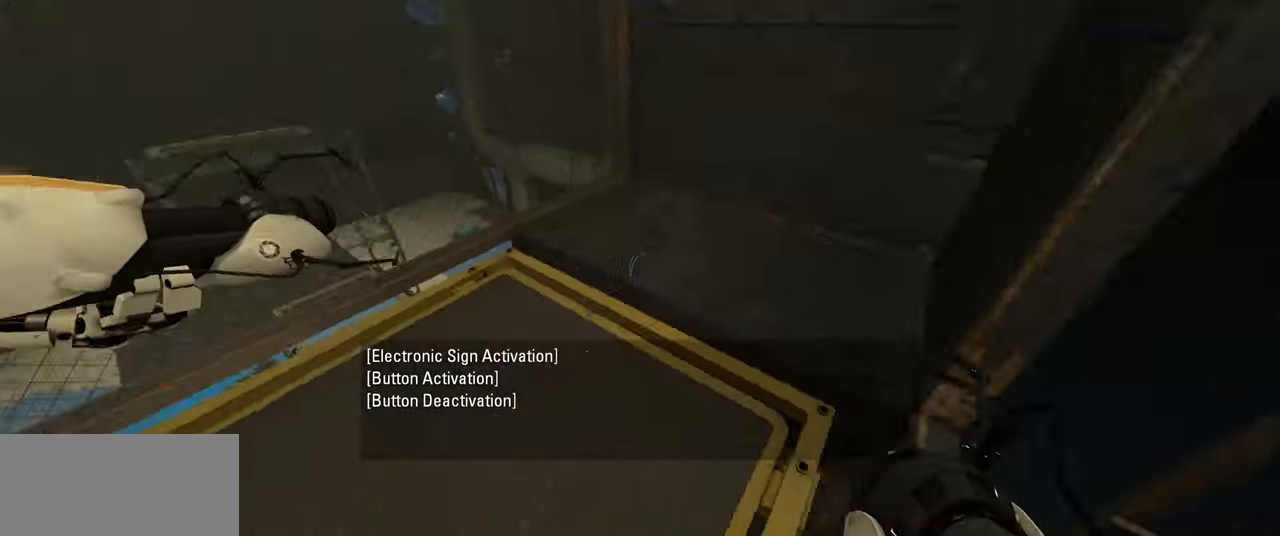
{"keys": [], "mouse": [], "events": [[17, "a", "up"], [184, "a", "down"], [300, "w", "up"], [334, "a", "up"]]}
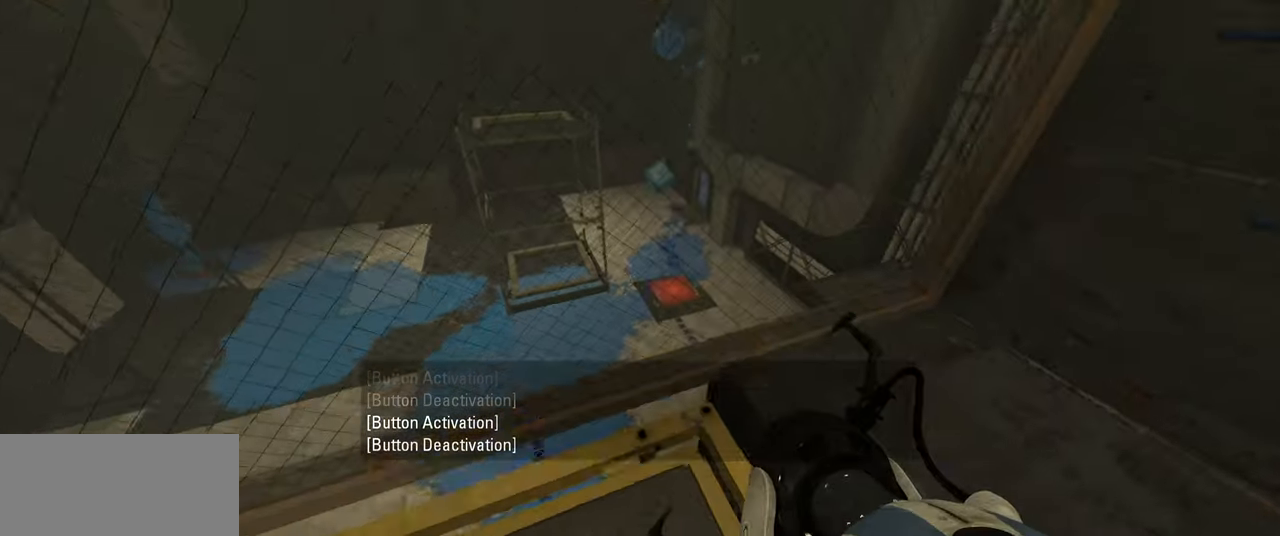
{"keys": [], "mouse": [], "events": [[84, "w", "down"], [167, "w", "up"], [250, "mouse_wheel", "down"], [400, "mouse_wheel", "up"]]}
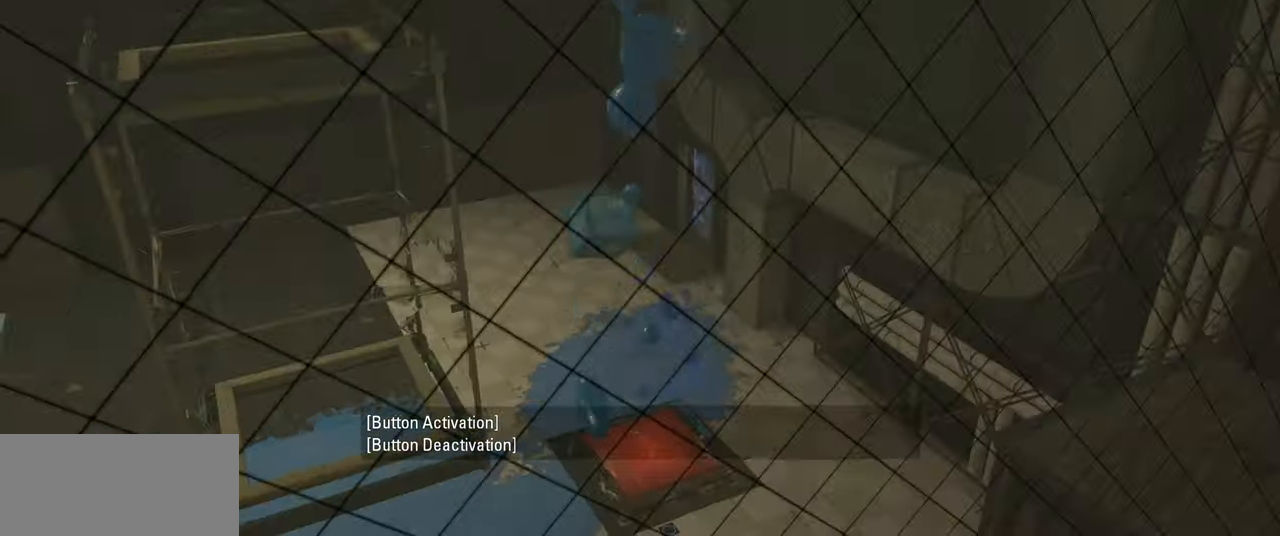
{"keys": [], "mouse": [], "events": []}
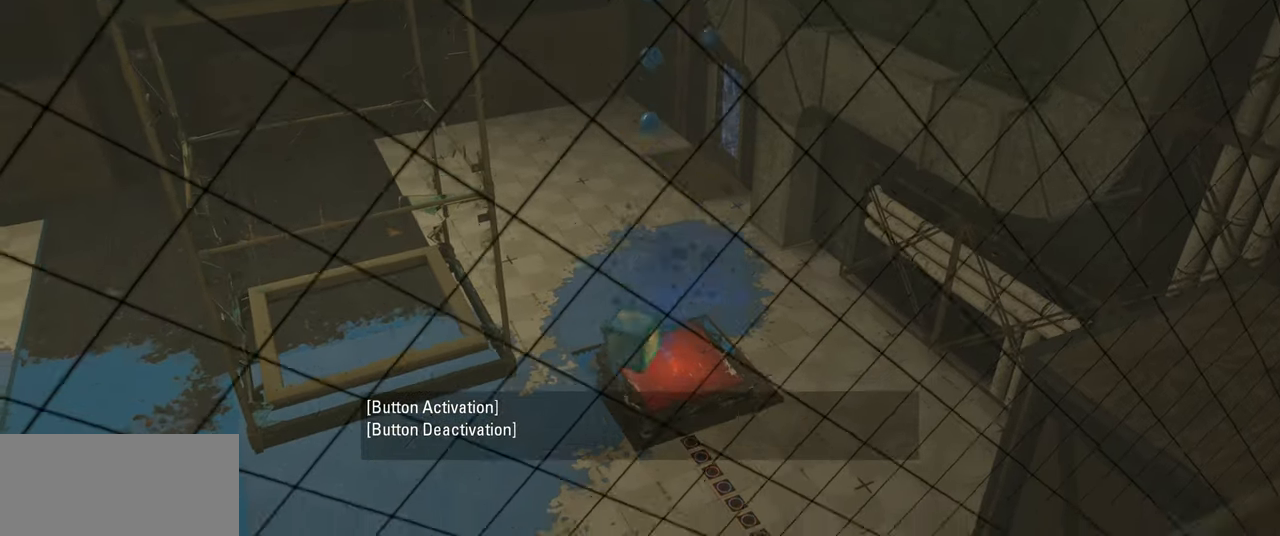
{"keys": [], "mouse": [], "events": []}
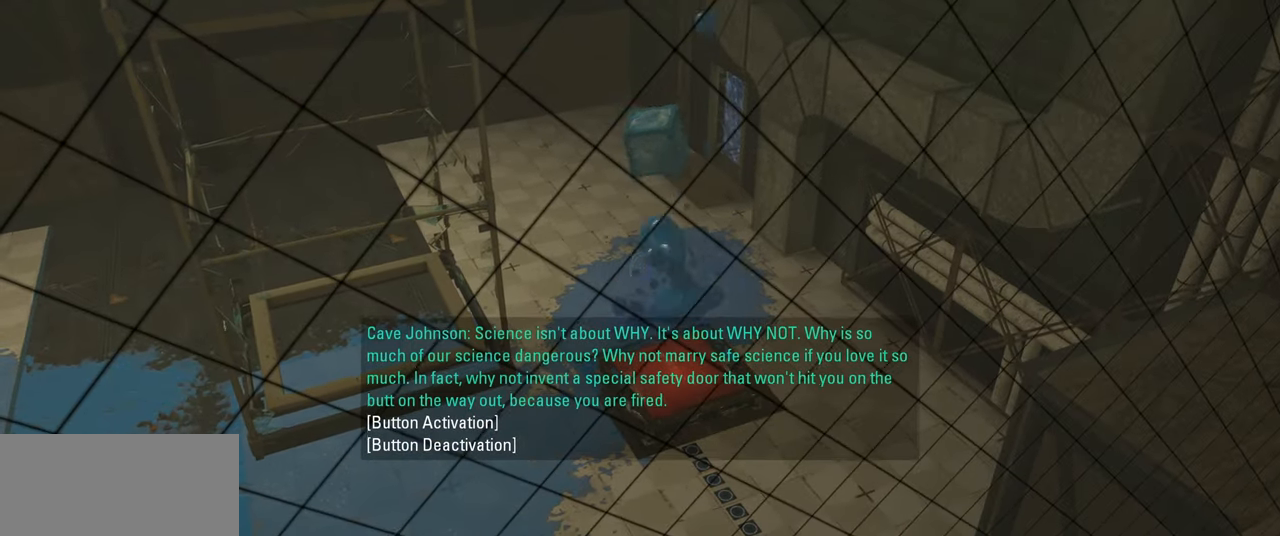
{"keys": [], "mouse": [], "events": [[150, "d", "down"], [267, "w", "down"], [300, "d", "up"], [334, "w", "up"]]}
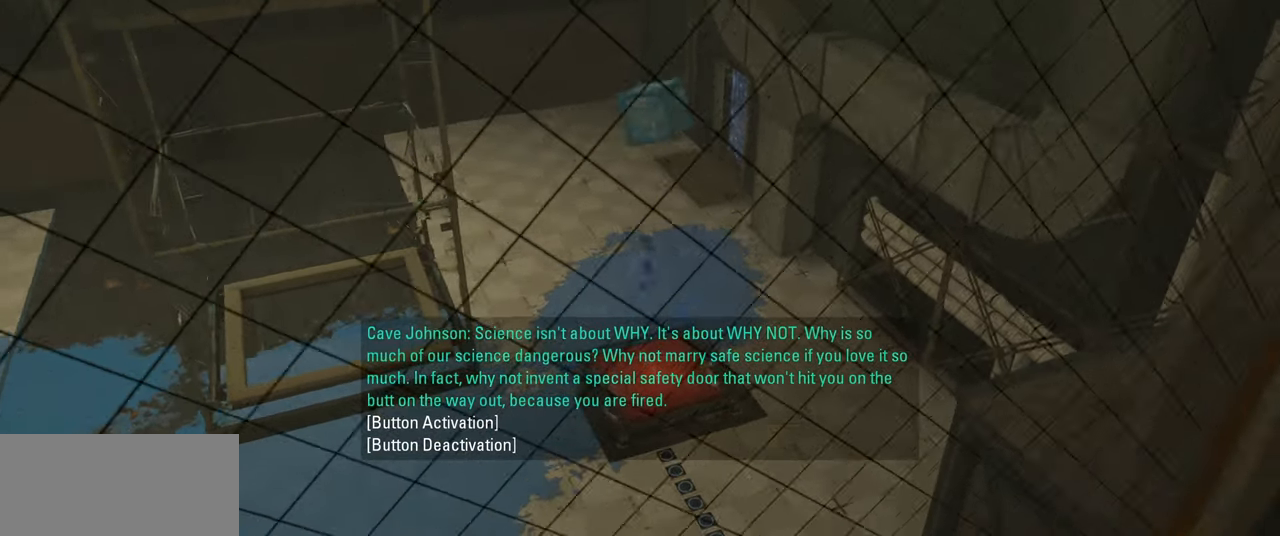
{"keys": [], "mouse": [], "events": []}
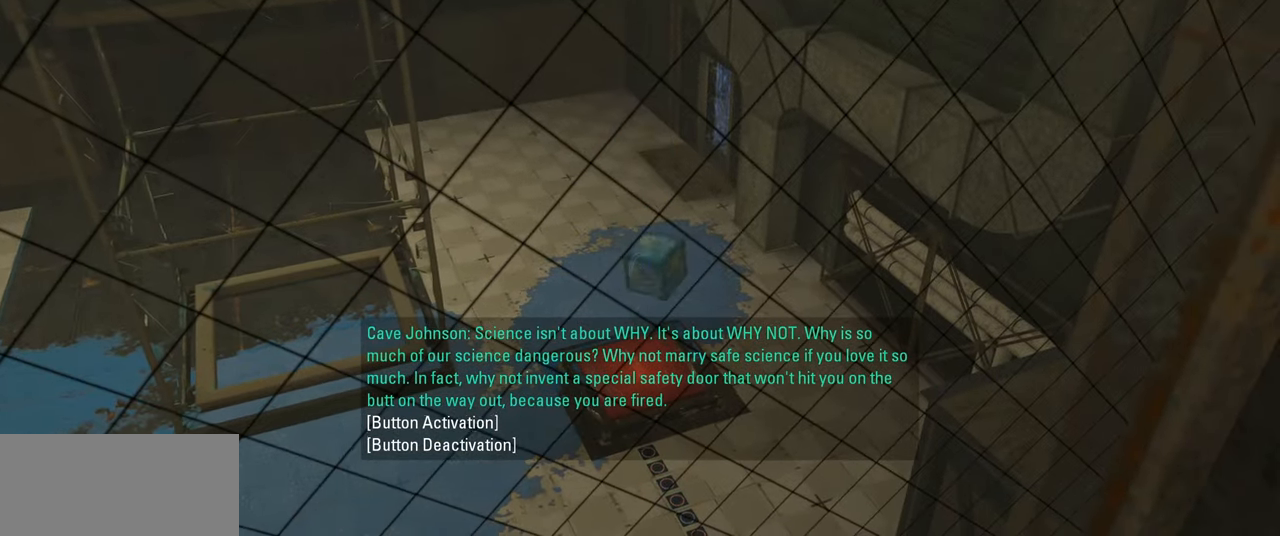
{"keys": [], "mouse": [], "events": []}
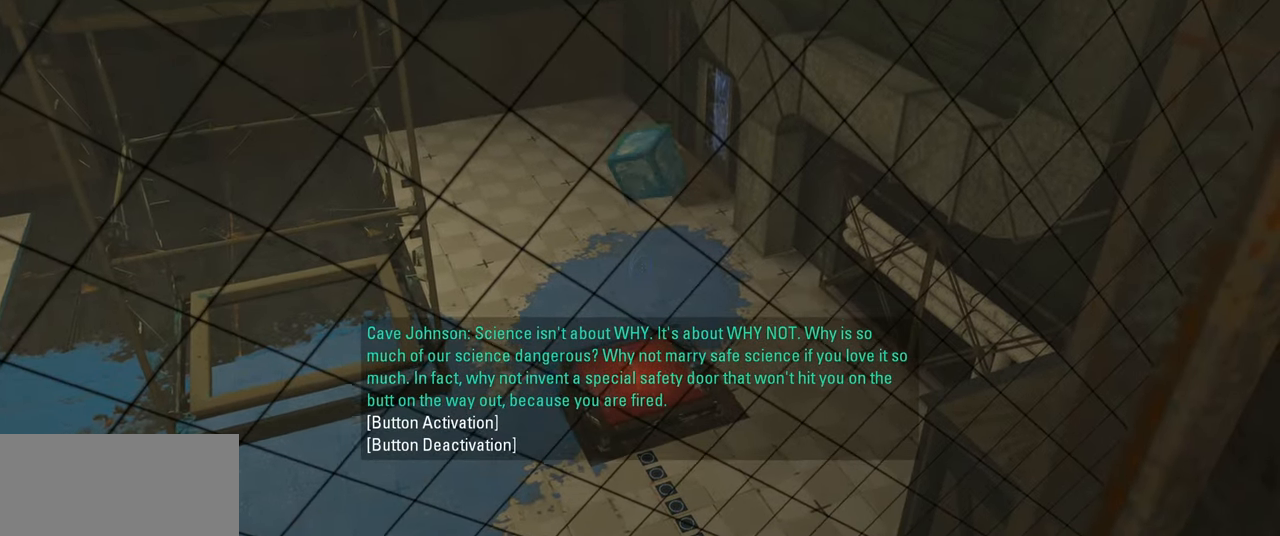
{"keys": [], "mouse": [], "events": []}
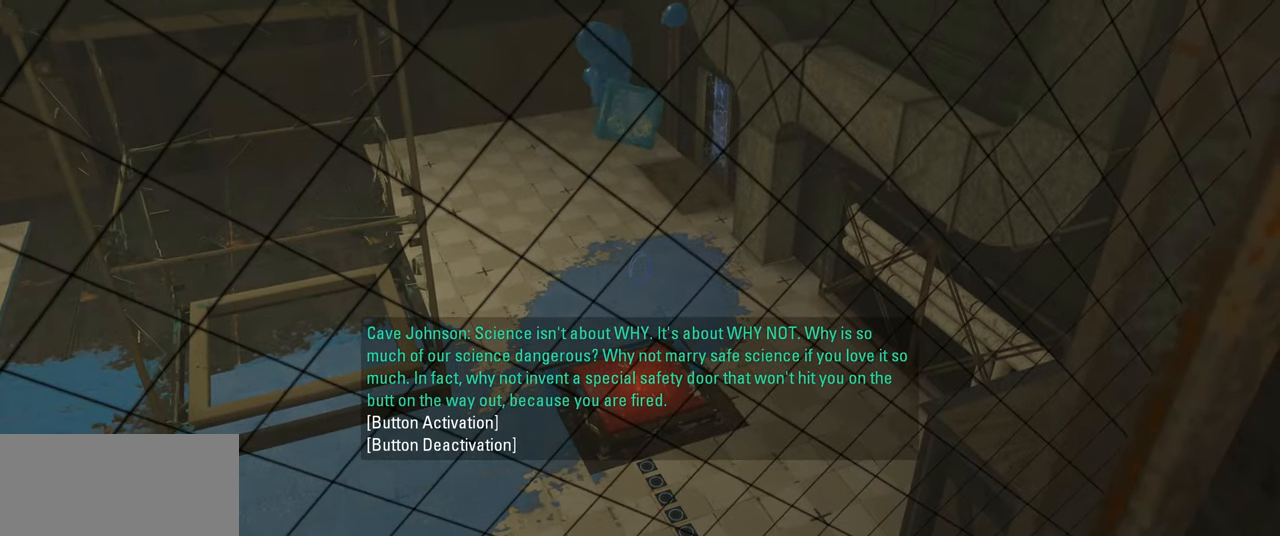
{"keys": [], "mouse": [], "events": []}
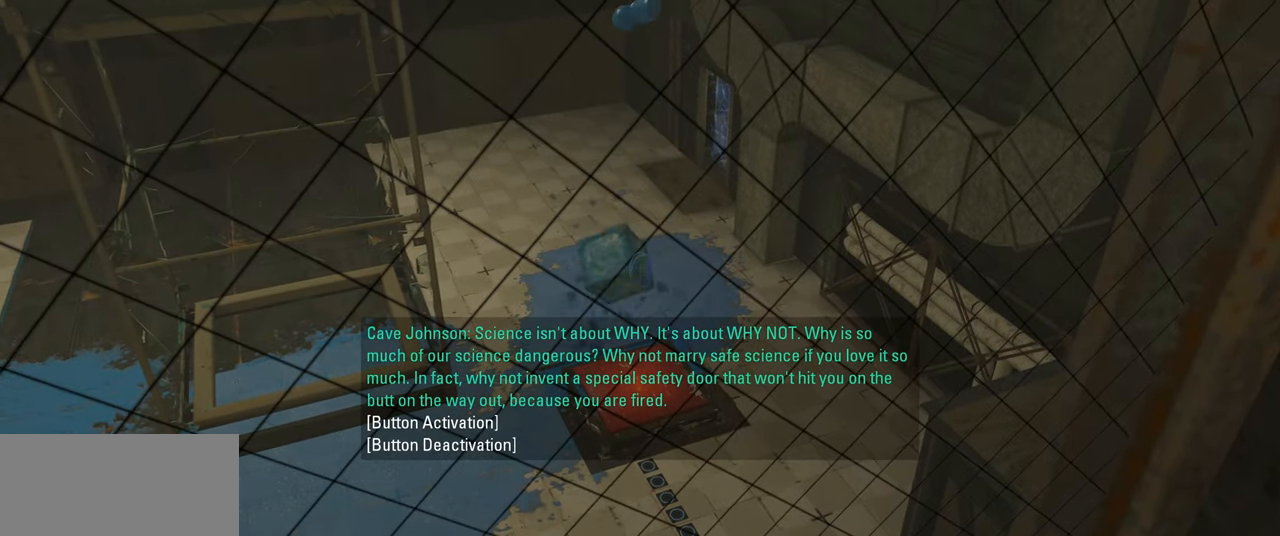
{"keys": [], "mouse": [], "events": []}
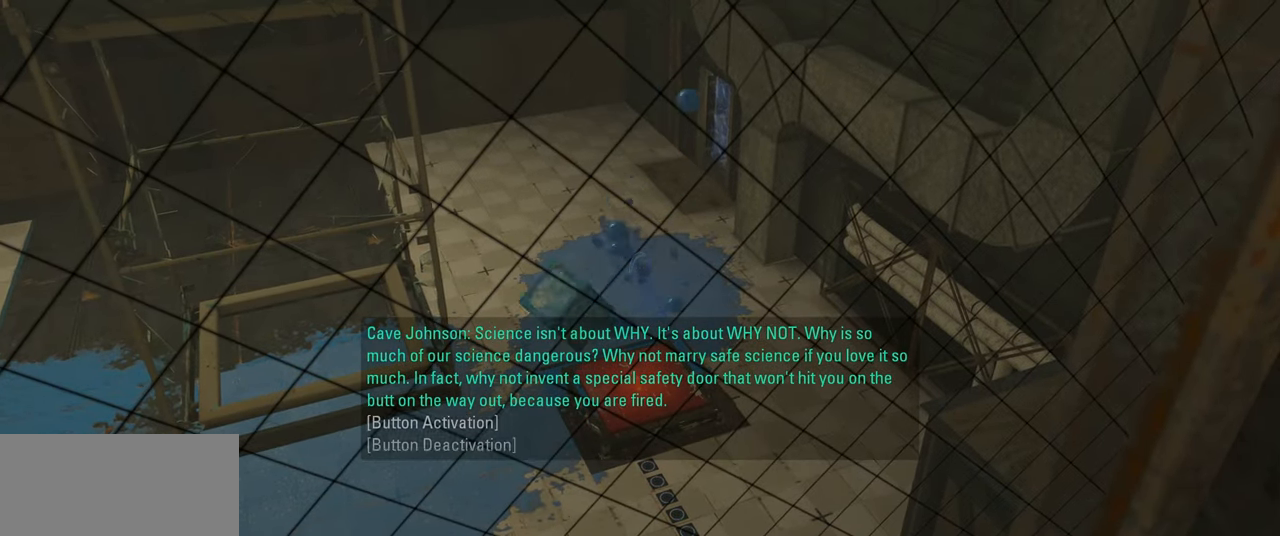
{"keys": [], "mouse": ["wheel"], "events": [[417, "mouse_wheel", "down"]]}
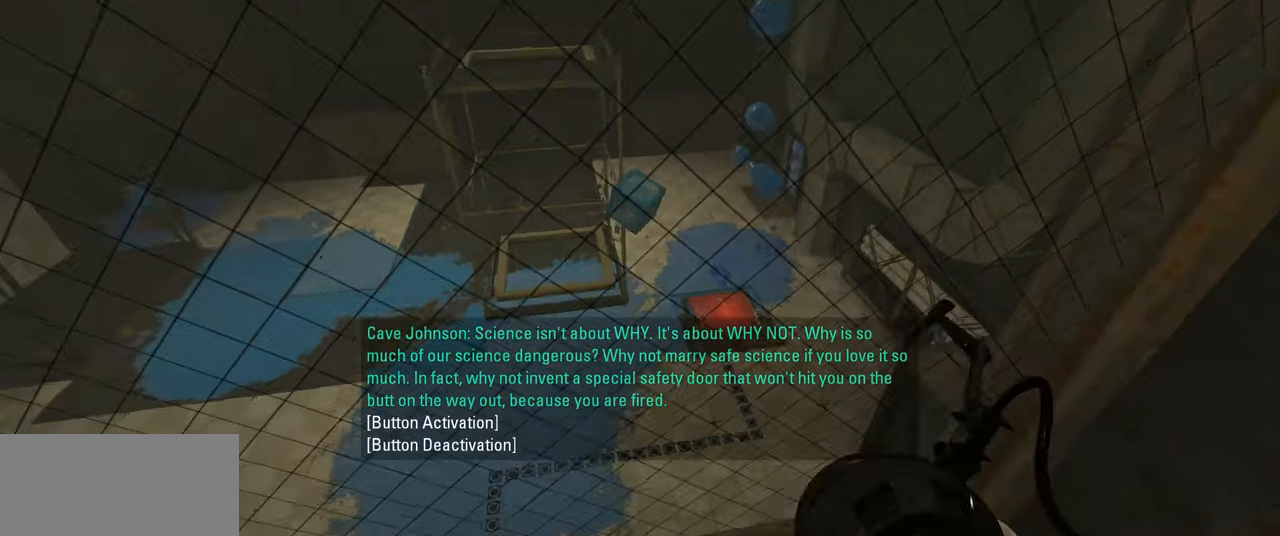
{"keys": [], "mouse": [], "events": [[67, "mouse_wheel", "up"]]}
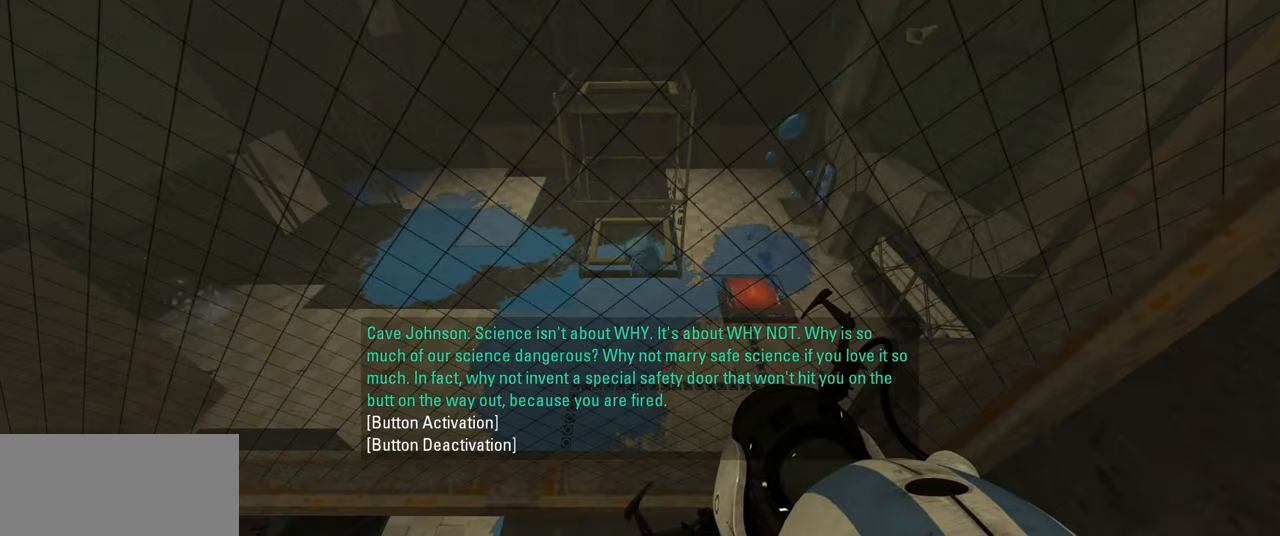
{"keys": [], "mouse": [], "events": []}
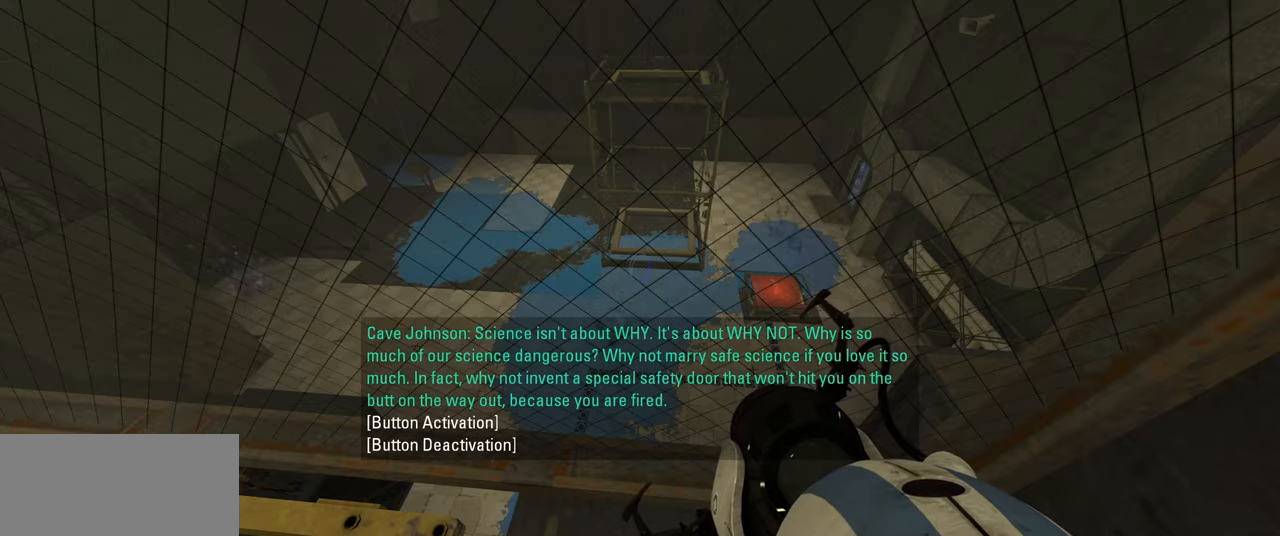
{"keys": [], "mouse": [], "events": []}
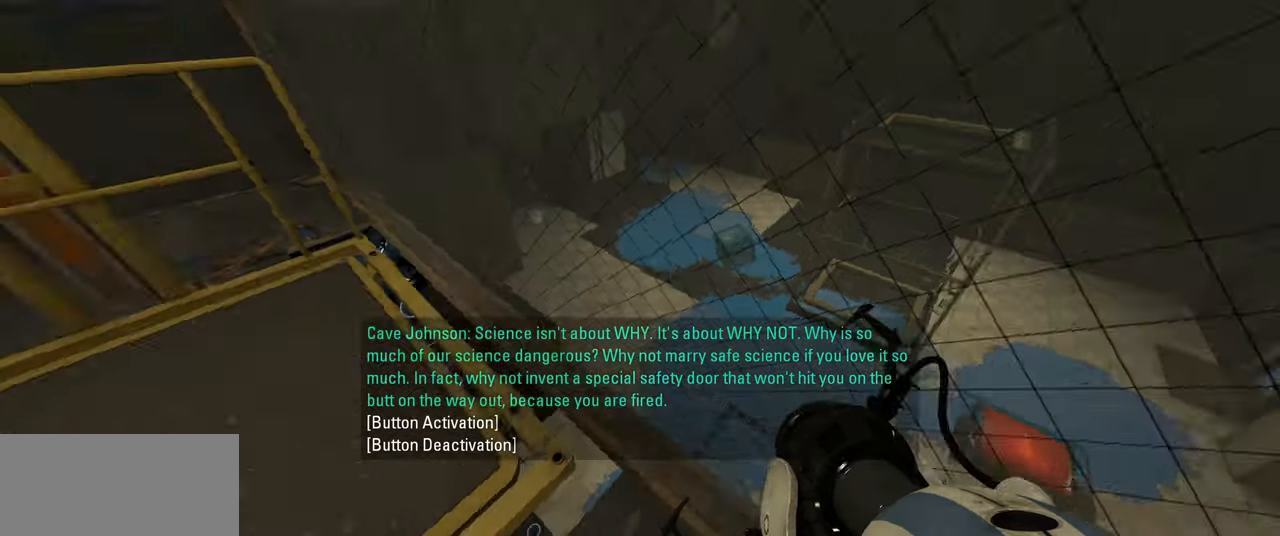
{"keys": ["w"], "mouse": [], "events": [[417, "w", "down"]]}
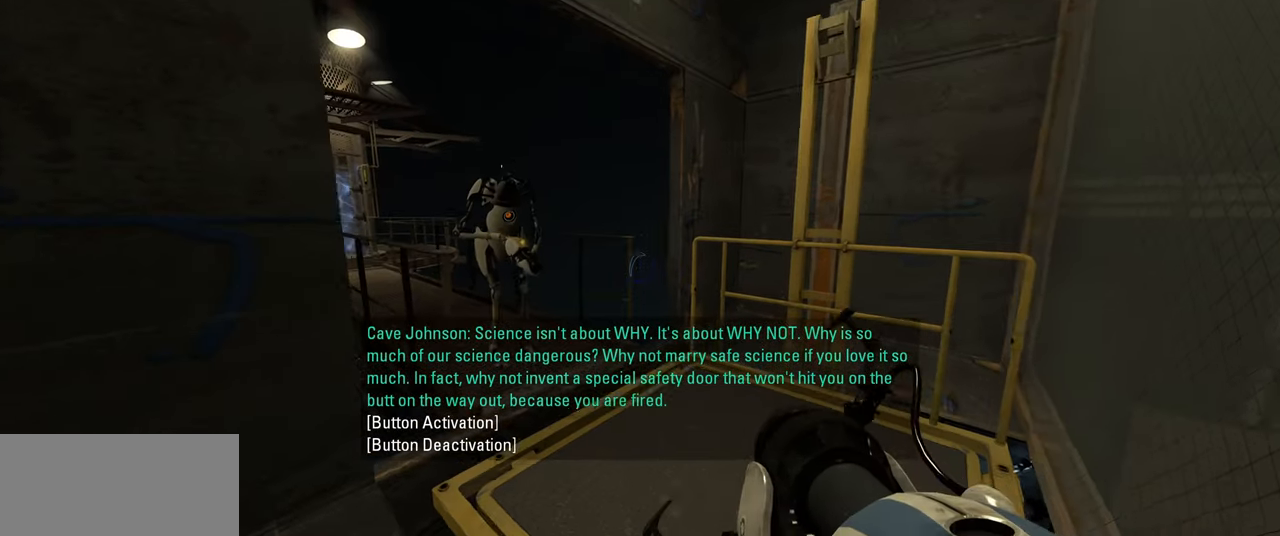
{"keys": [], "mouse": [], "events": [[133, "w", "up"], [367, "d", "down"], [450, "d", "up"]]}
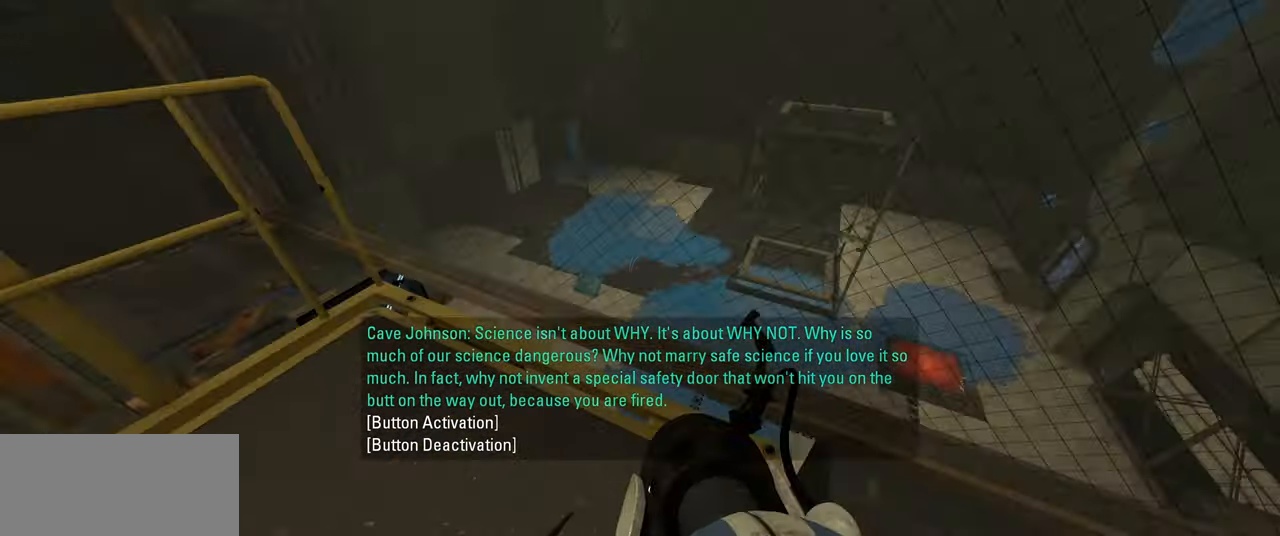
{"keys": [], "mouse": [], "events": [[133, "d", "down"], [233, "d", "up"], [450, "w", "down"], [500, "w", "up"]]}